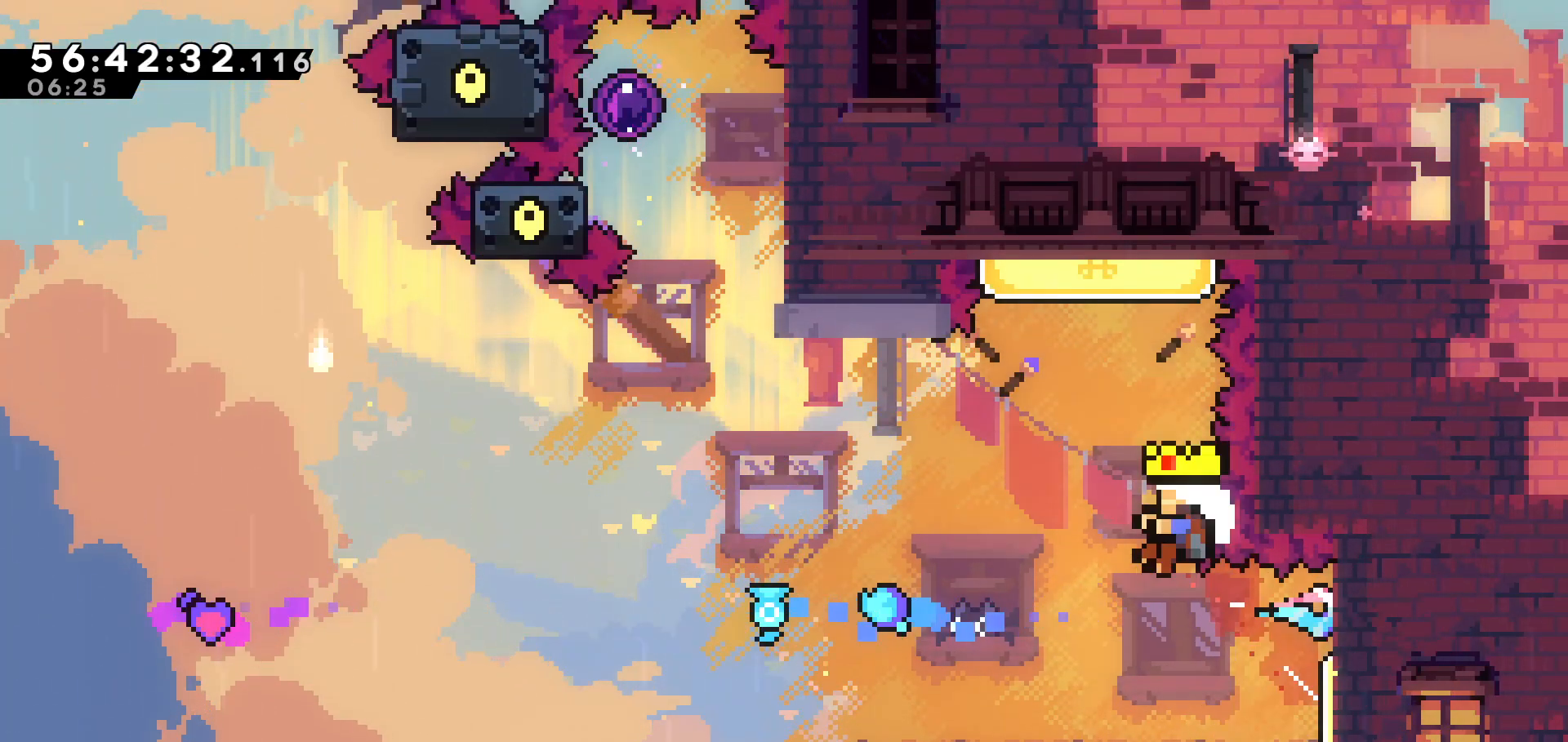
Gameplay with keyboard; each line is a JSON object with the keys held at the frame after it. "events" lists presses ("down") and releases ("up") of "dash", "demo", "down", "grab", "jump", "jump2", "left", "pause", "right" and "up" between this image and that frame as [ms after this image, input, new state], when the widget could be followed in between. No other keys are recorded. Mouse input is not recorded. Key names are as the overlay labels them; some are game actions (e.g. jump) rather than physical keys.
{"keys": ["jump"], "events": [[17, "grab", "up"], [217, "left", "up"], [267, "up", "up"], [483, "jump", "down"]]}
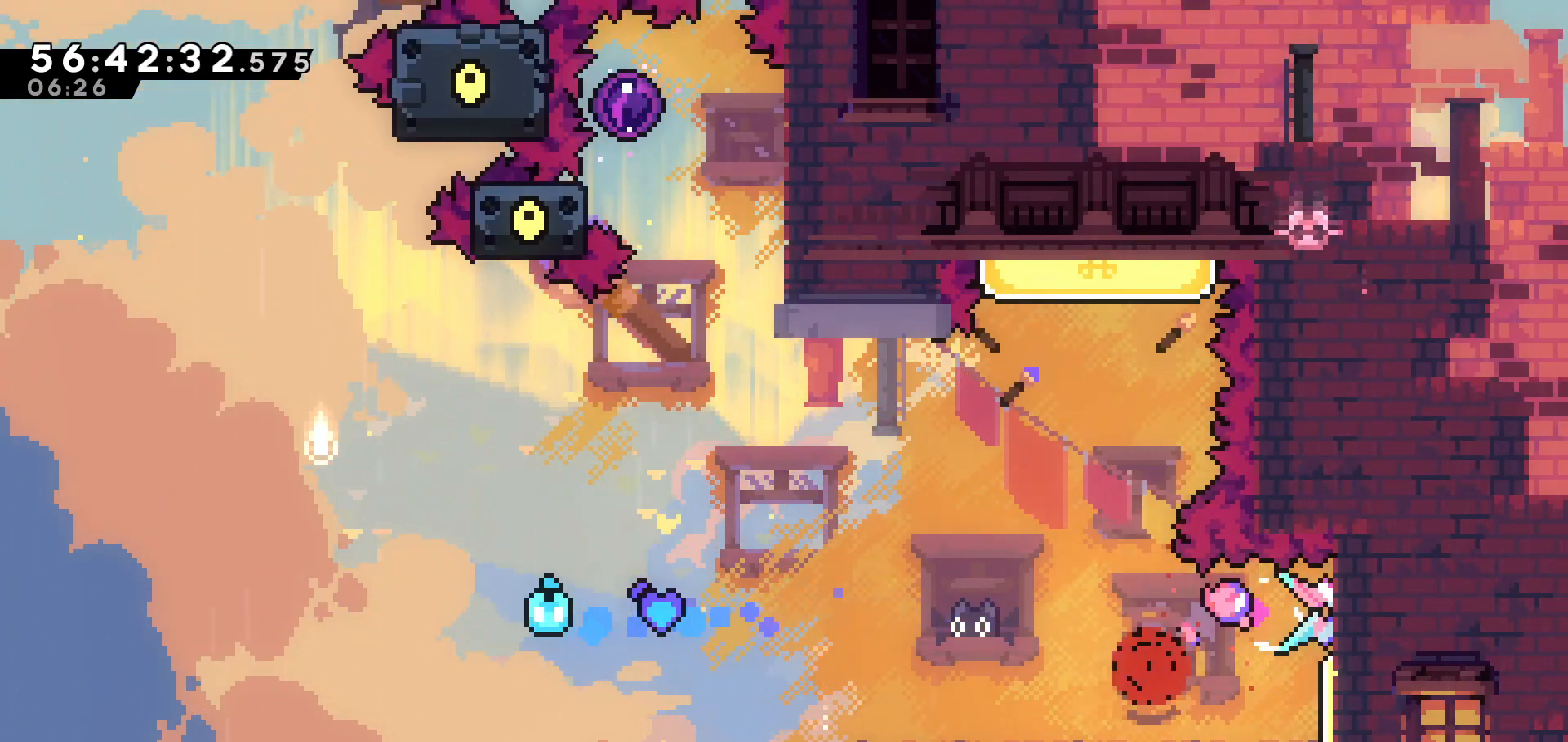
{"keys": [], "events": [[83, "jump", "up"]]}
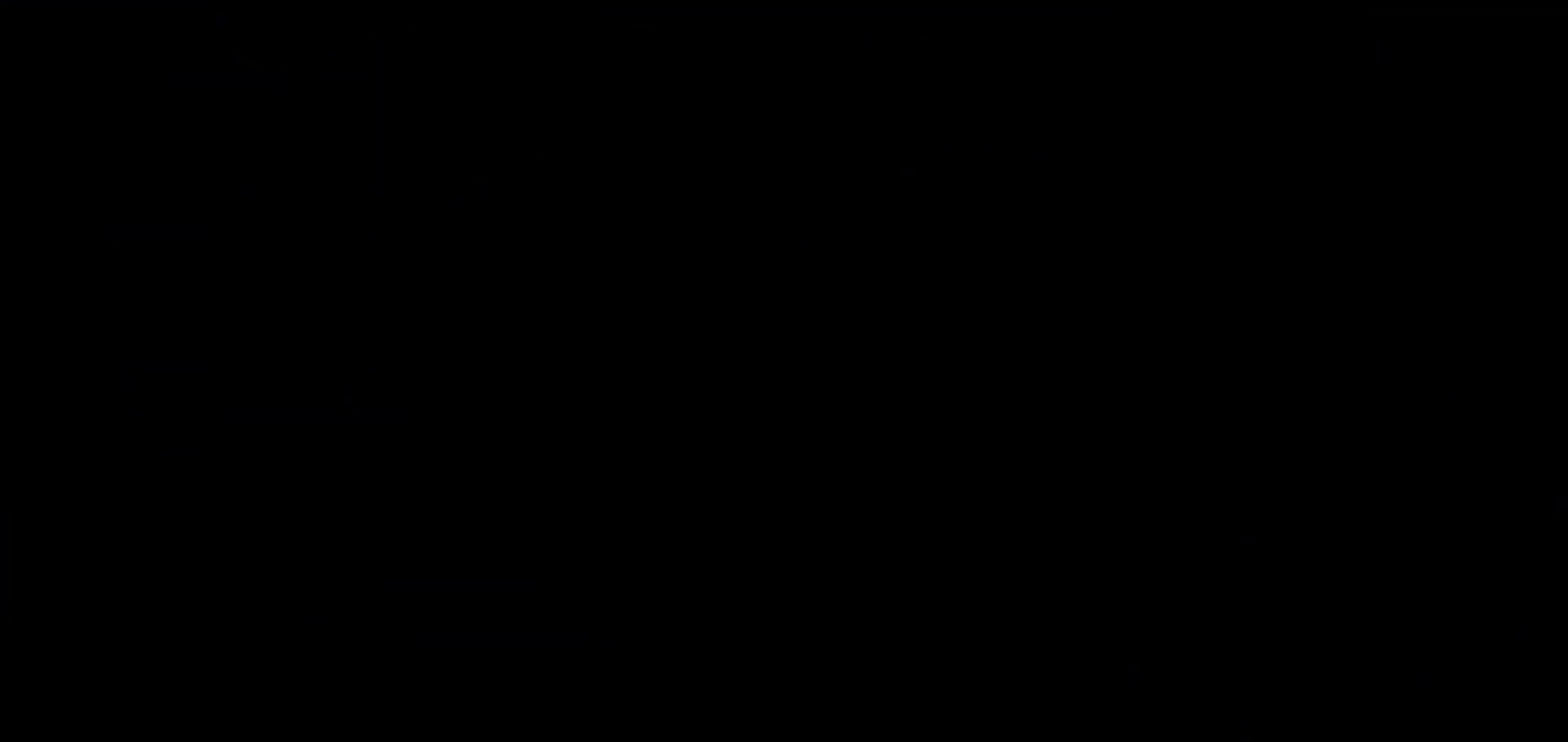
{"keys": ["up"], "events": [[483, "up", "down"]]}
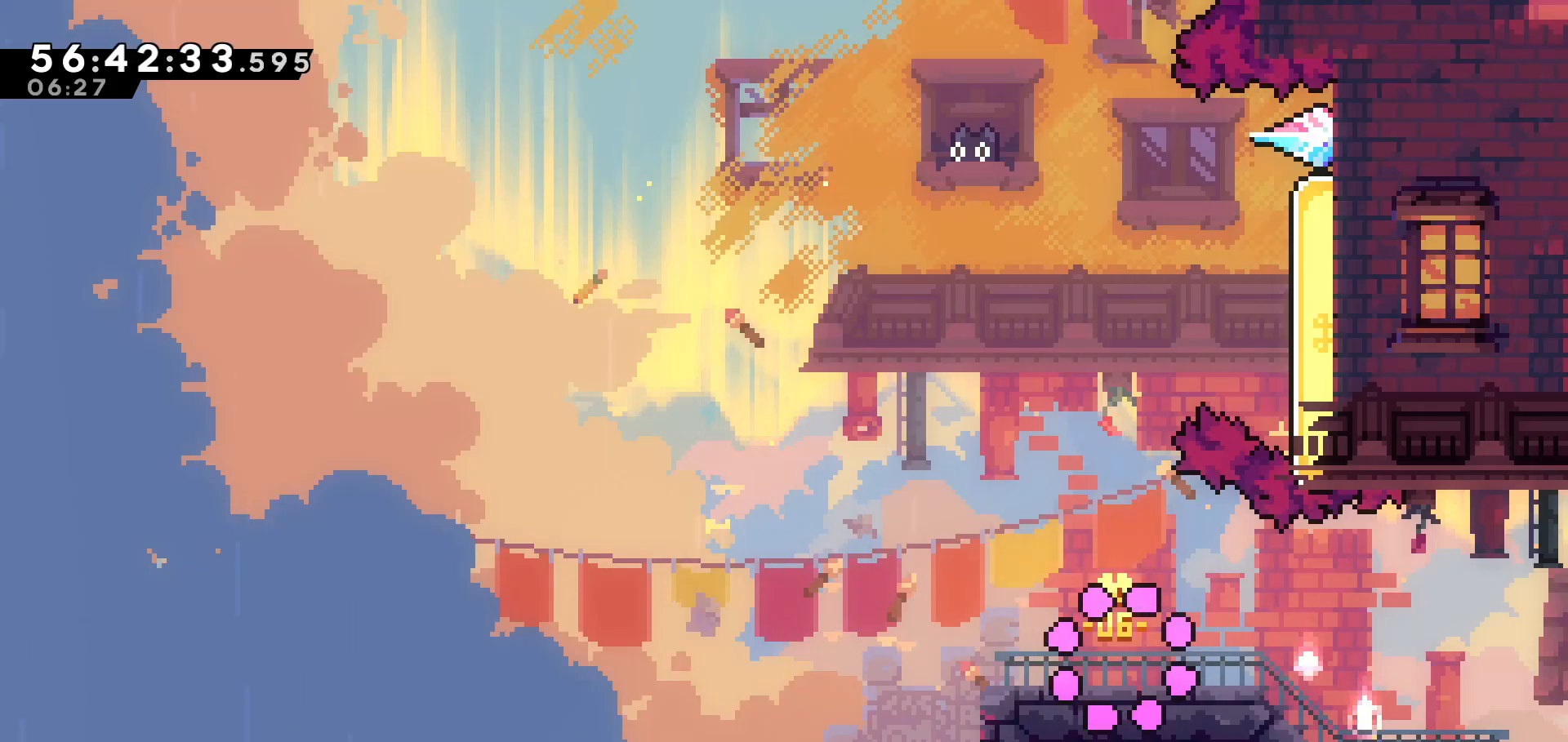
{"keys": ["dash", "up"], "events": [[367, "dash", "down"]]}
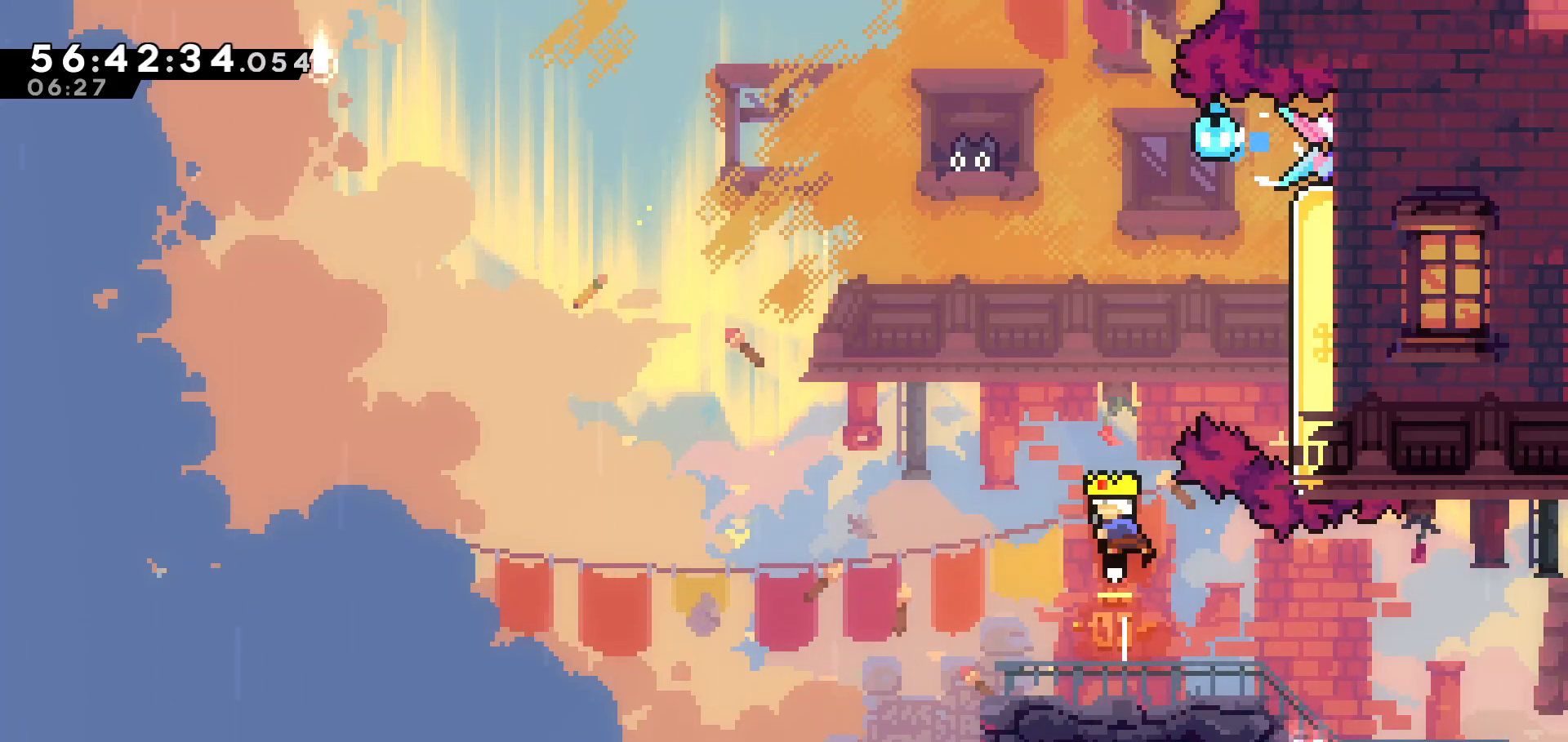
{"keys": ["right"], "events": [[83, "dash", "up"], [167, "right", "down"], [217, "dash", "down"], [417, "dash", "up"], [417, "up", "up"]]}
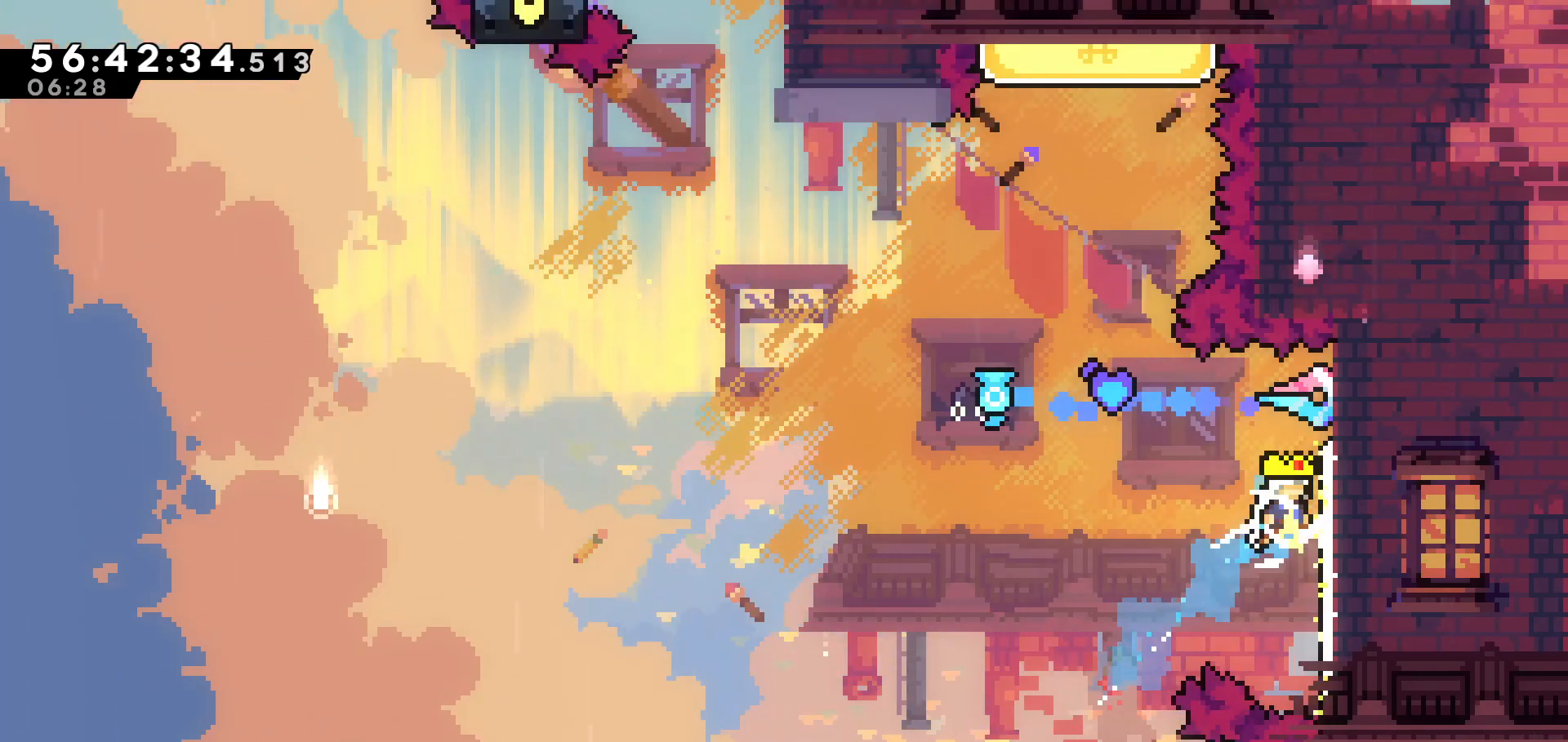
{"keys": ["grab", "up"], "events": [[183, "grab", "down"], [183, "right", "up"], [467, "up", "down"]]}
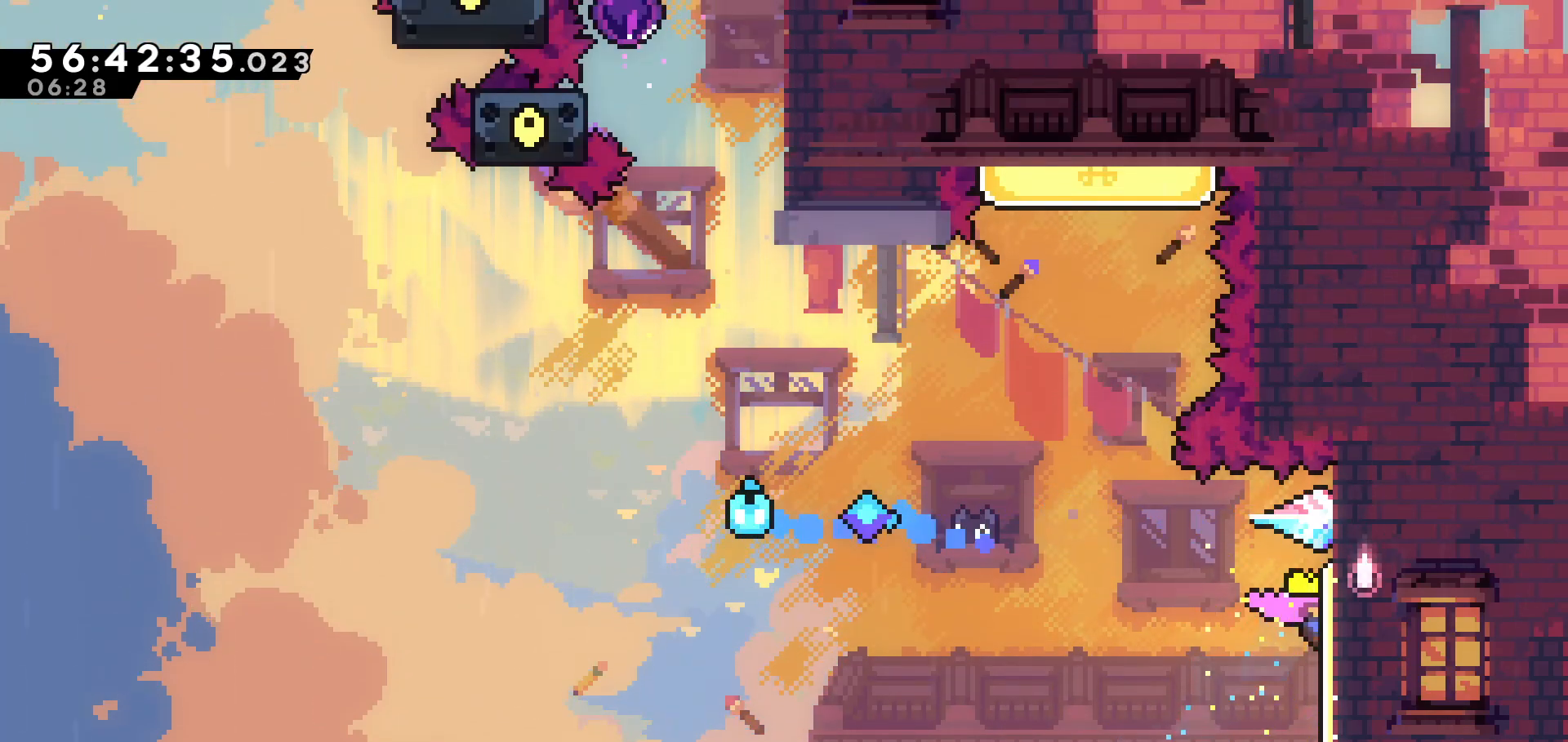
{"keys": ["grab"], "events": [[67, "up", "up"], [267, "up", "down"], [317, "up", "up"]]}
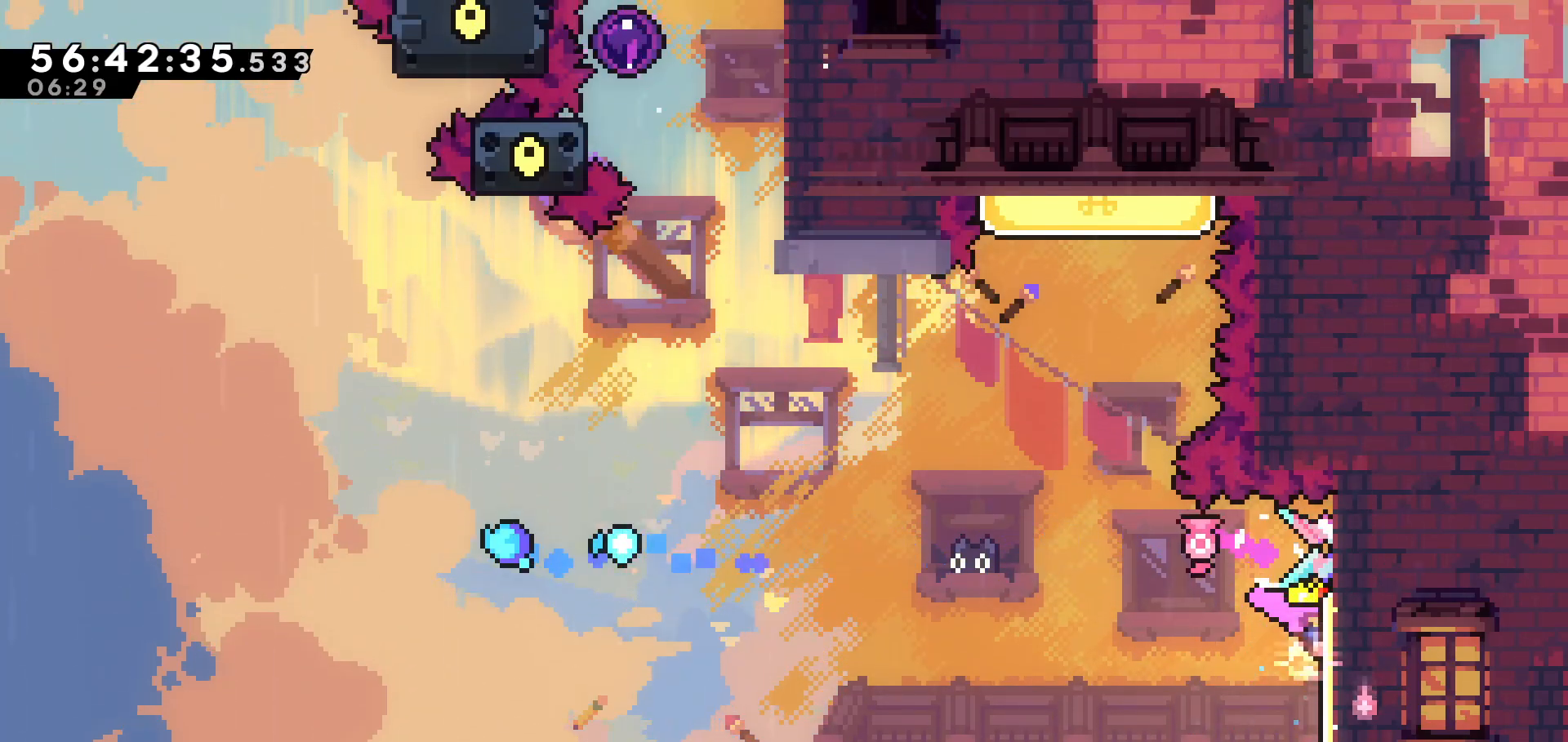
{"keys": ["grab"], "events": [[67, "down", "down"], [117, "down", "up"]]}
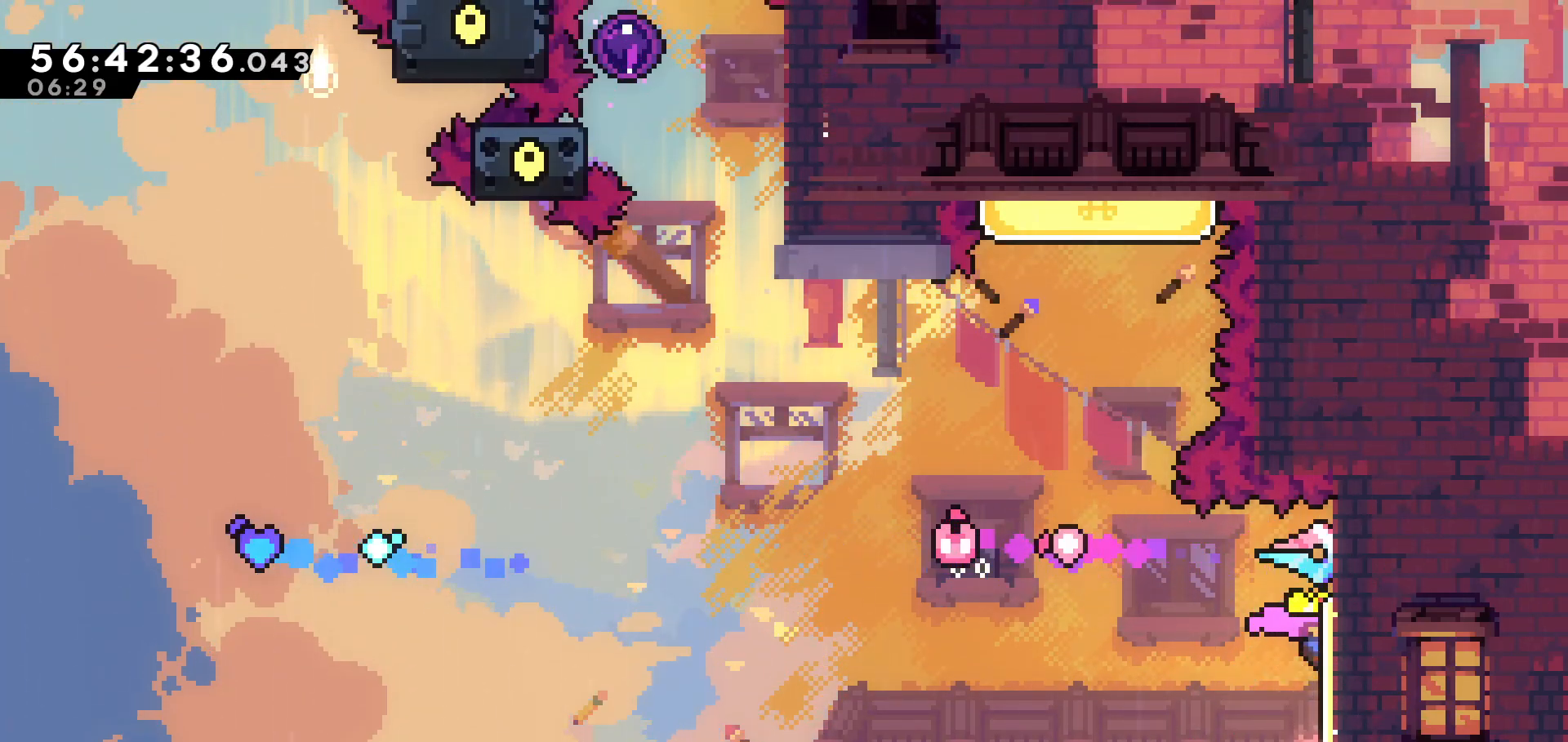
{"keys": ["demo", "grab", "left", "up"], "events": [[167, "left", "down"], [233, "up", "down"], [283, "demo", "down"]]}
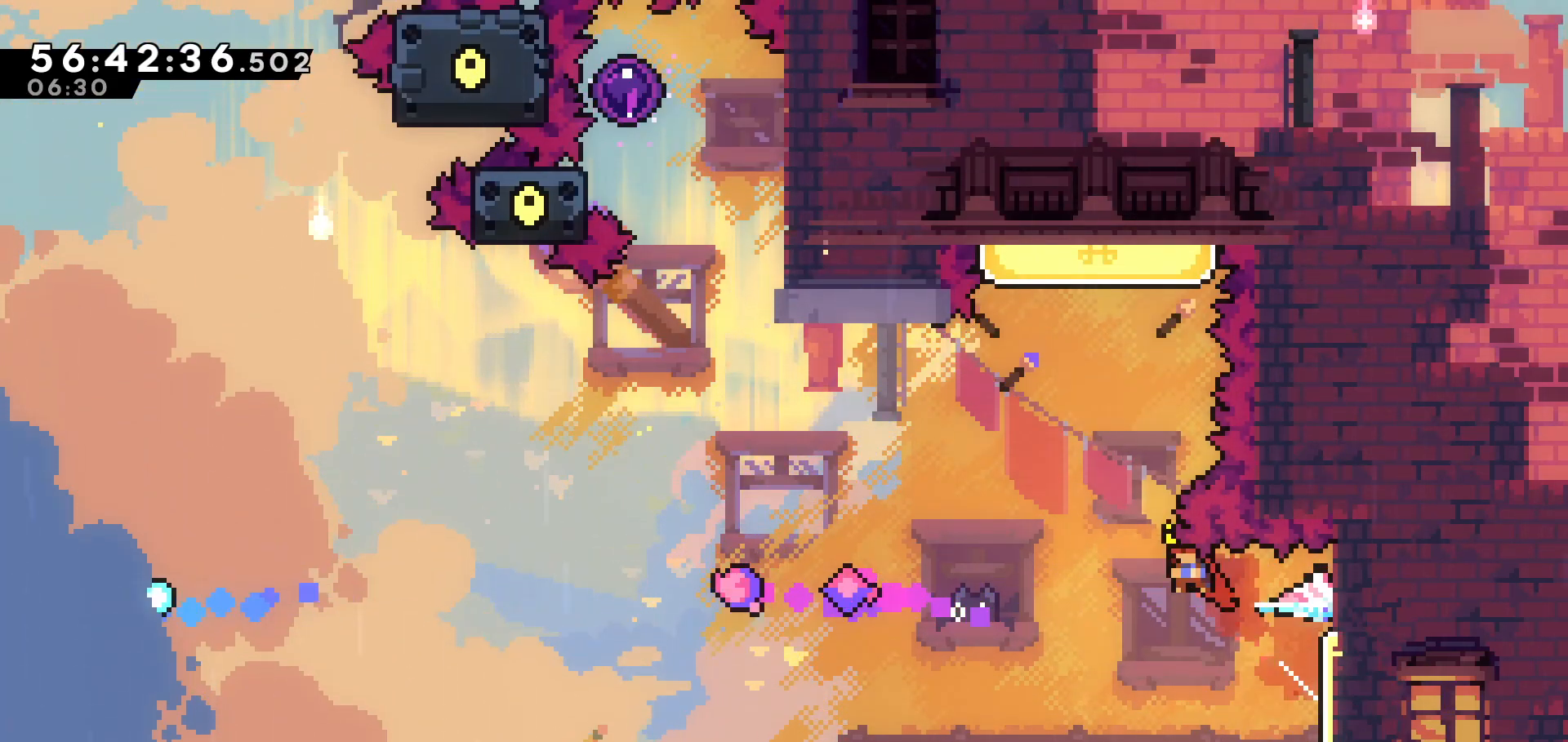
{"keys": ["dash", "up"], "events": [[17, "demo", "up"], [67, "grab", "up"], [267, "left", "up"], [283, "dash", "down"]]}
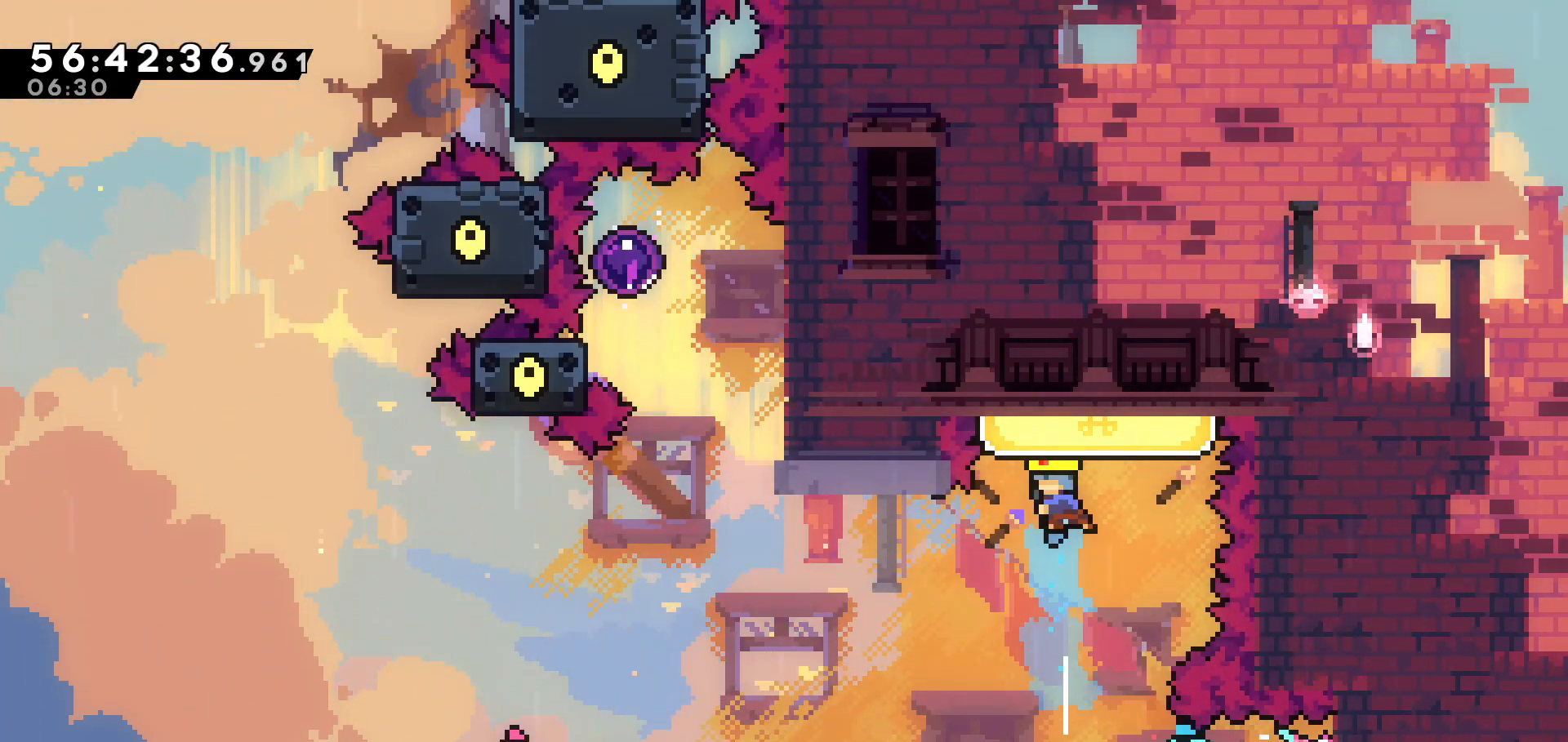
{"keys": ["left", "up"], "events": [[83, "dash", "up"], [267, "left", "down"], [267, "up", "up"], [317, "up", "down"]]}
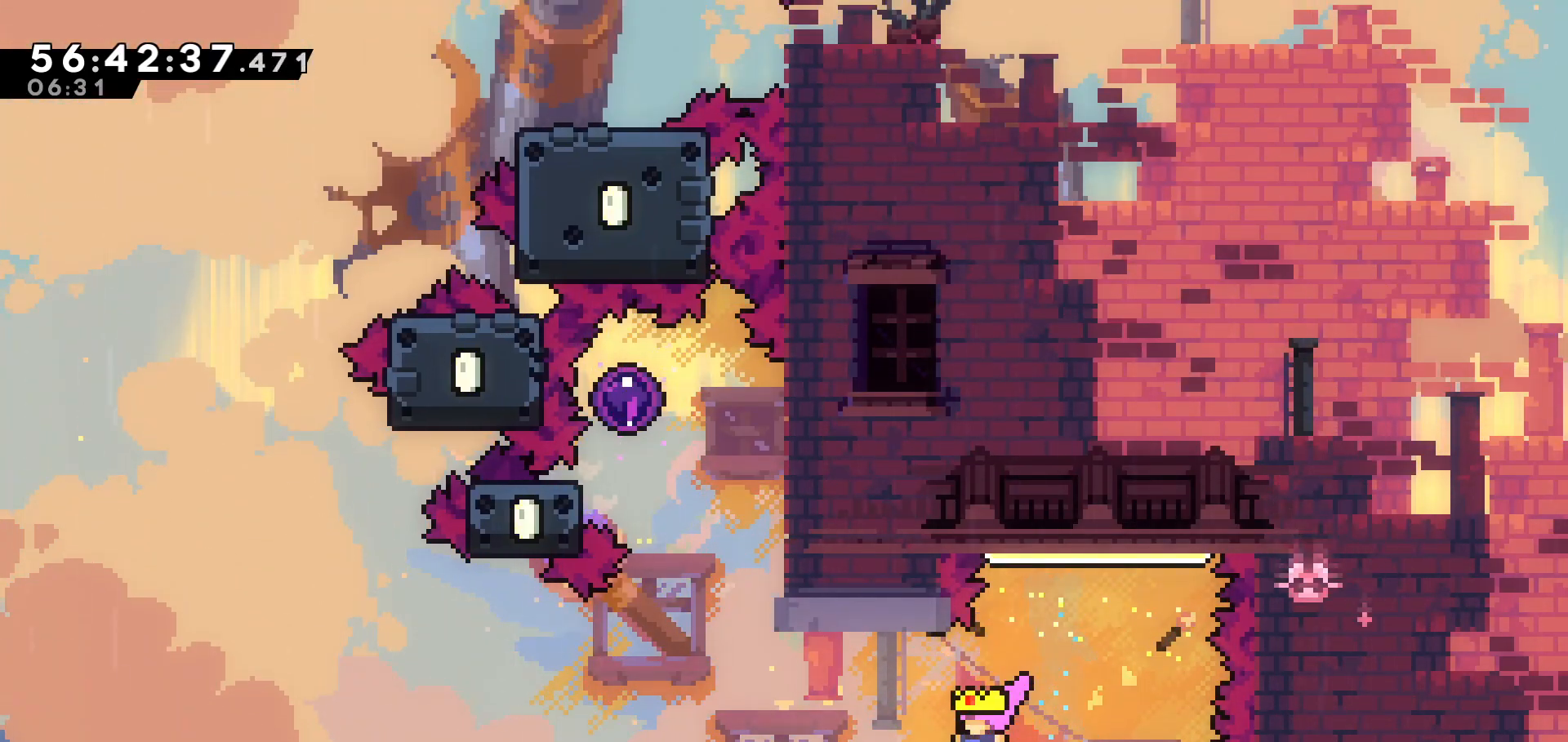
{"keys": ["up"], "events": [[83, "dash", "down"], [333, "dash", "up"], [433, "left", "up"]]}
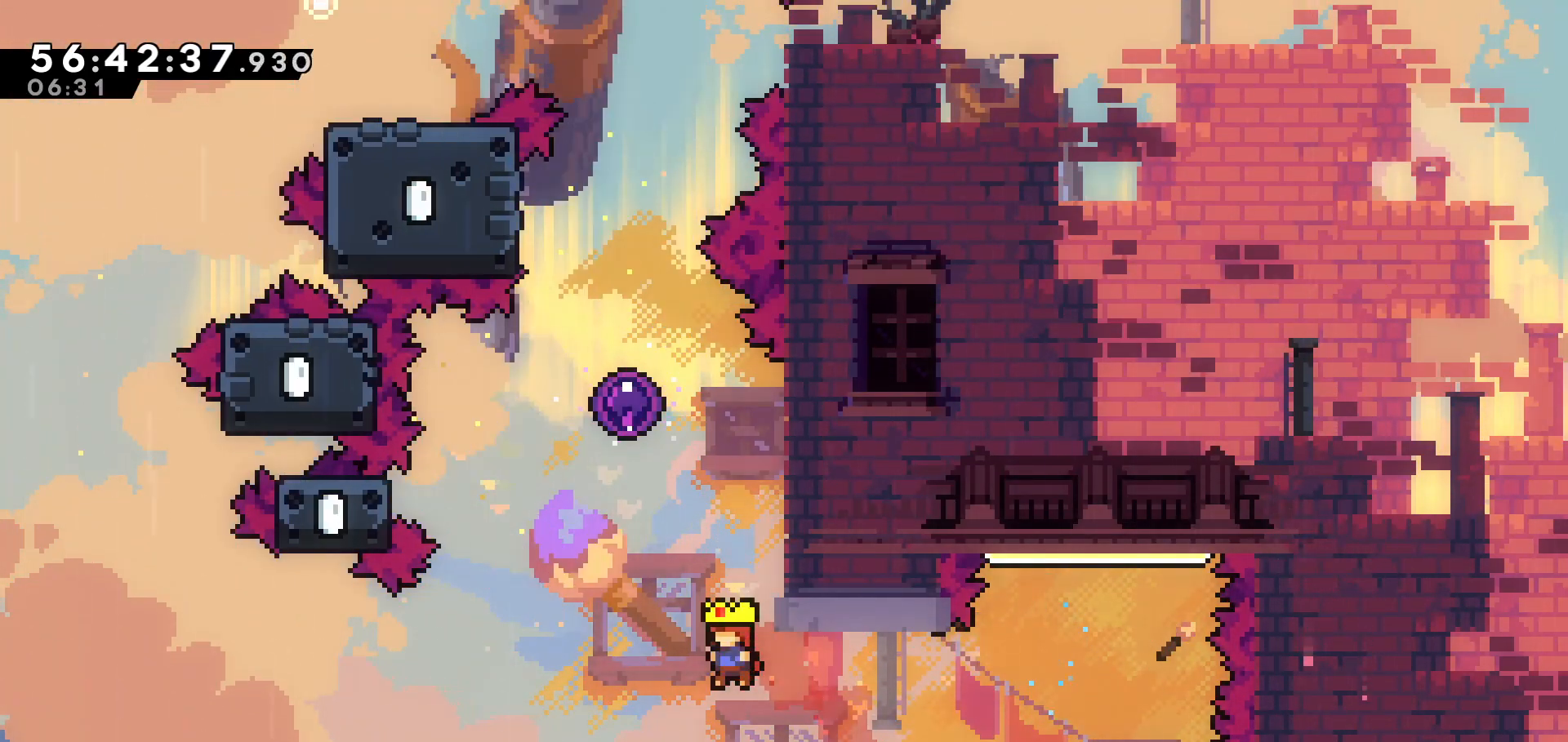
{"keys": ["right"], "events": [[67, "dash", "down"], [267, "dash", "up"], [317, "up", "up"], [433, "right", "down"]]}
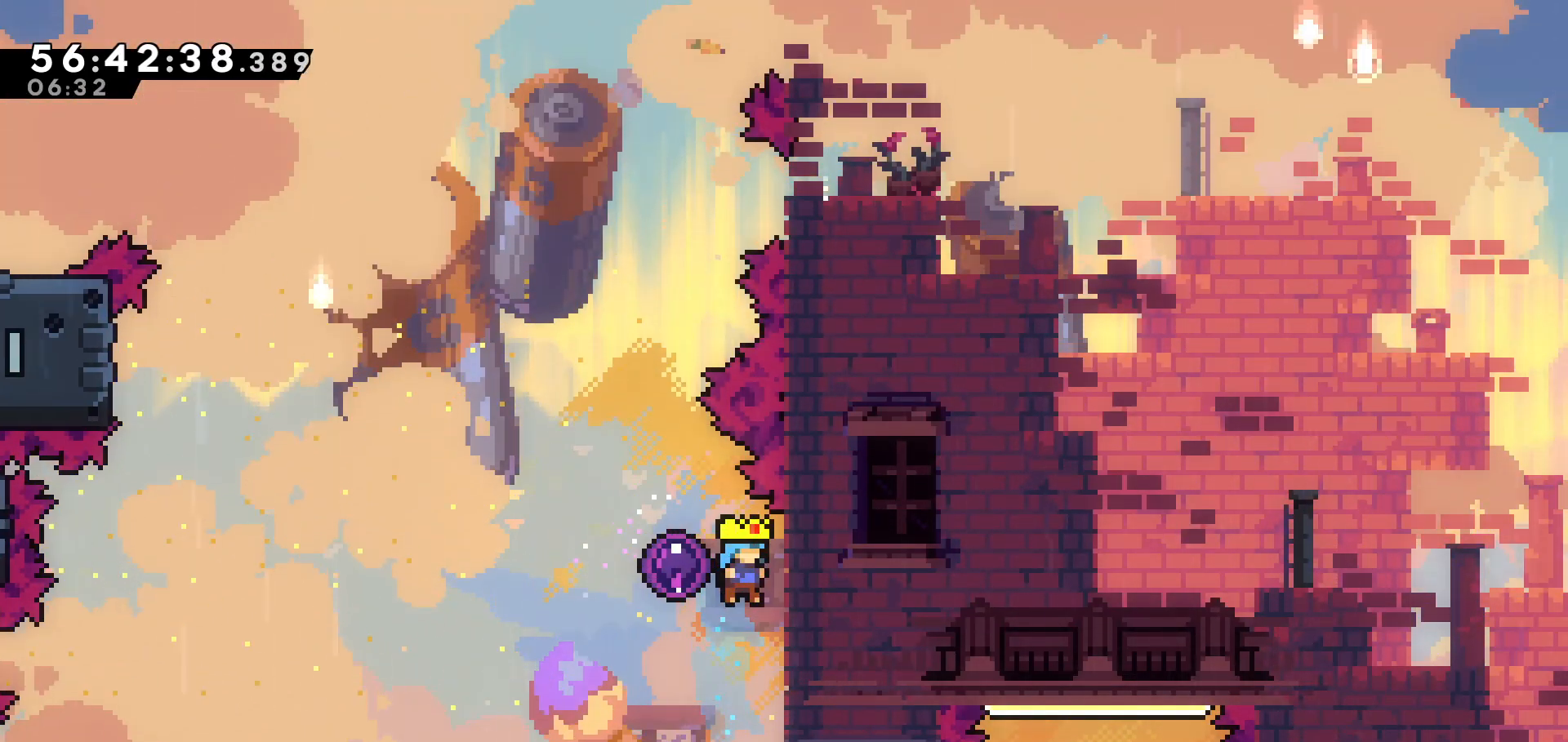
{"keys": ["grab", "up"], "events": [[83, "grab", "down"], [167, "right", "up"], [367, "up", "down"]]}
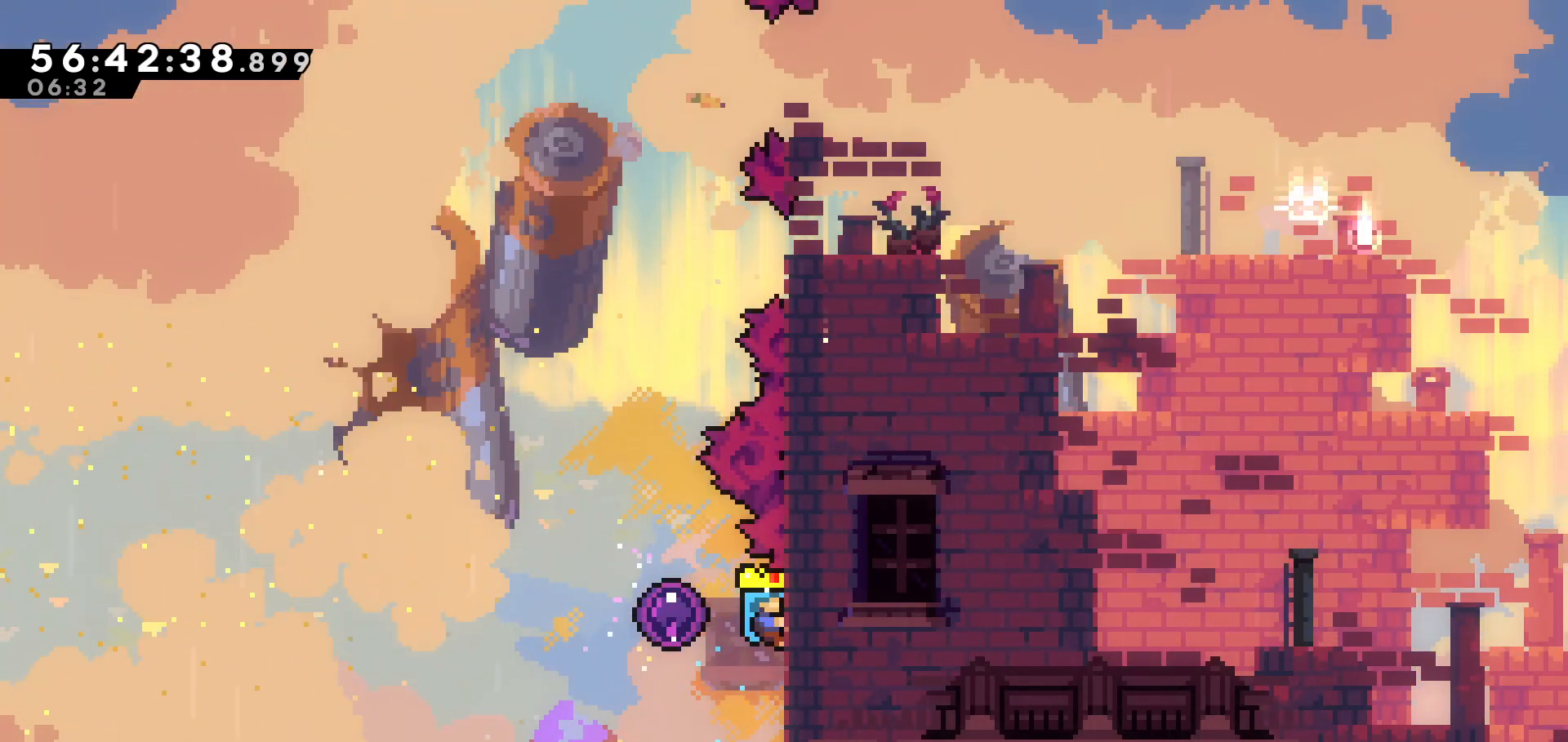
{"keys": ["grab"], "events": [[17, "up", "up"]]}
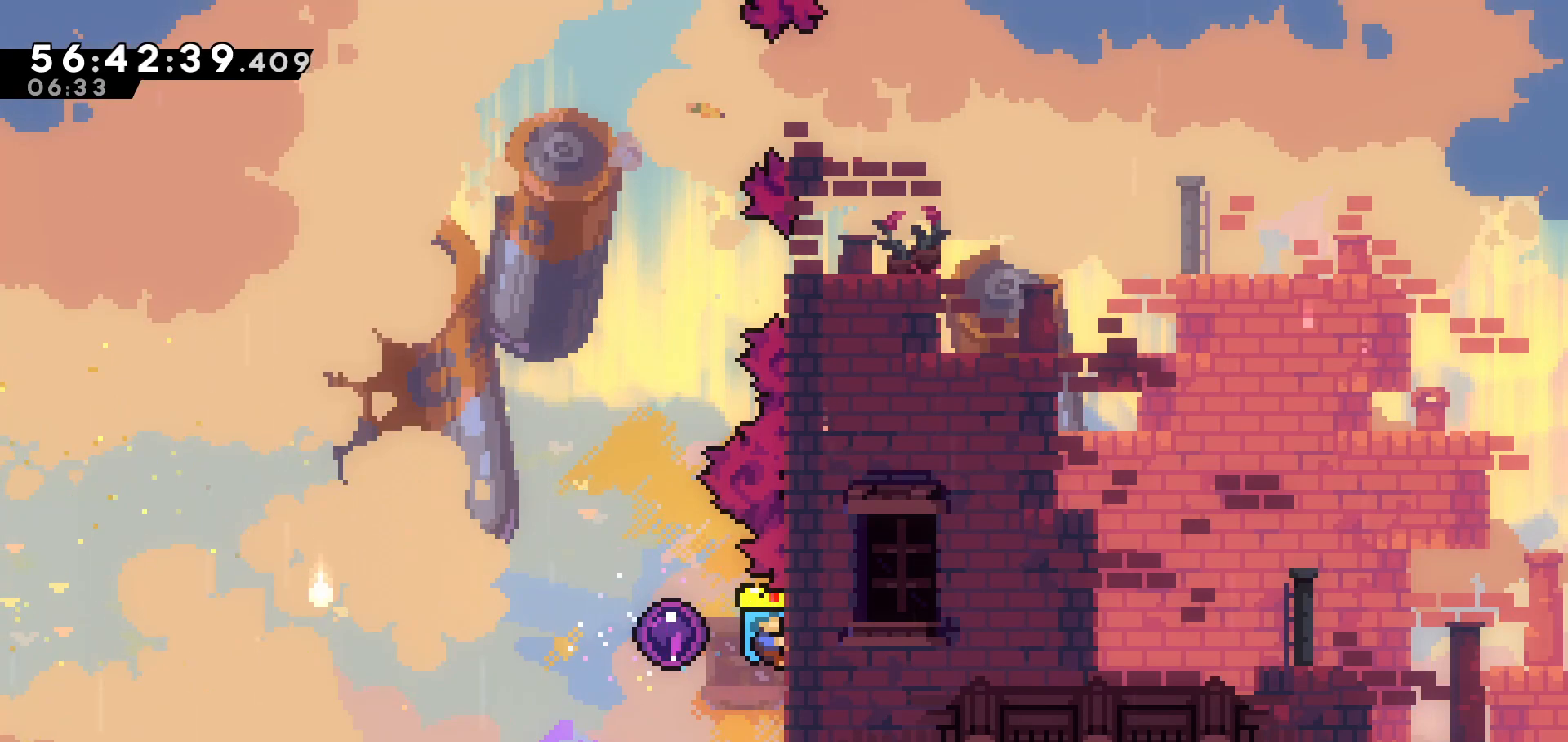
{"keys": ["left"], "events": [[67, "up", "down"], [117, "up", "up"], [333, "left", "down"], [483, "grab", "up"]]}
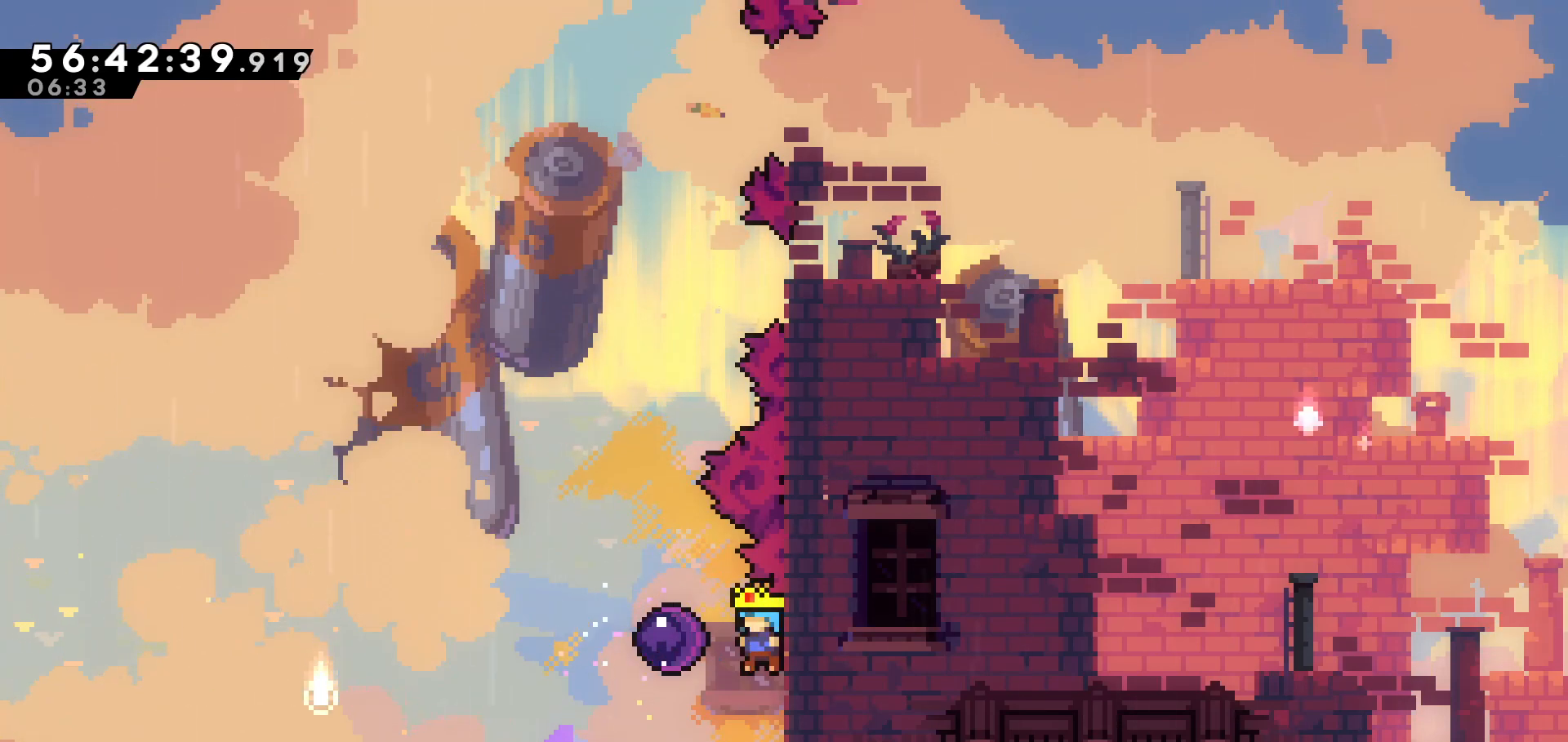
{"keys": [], "events": [[367, "left", "up"]]}
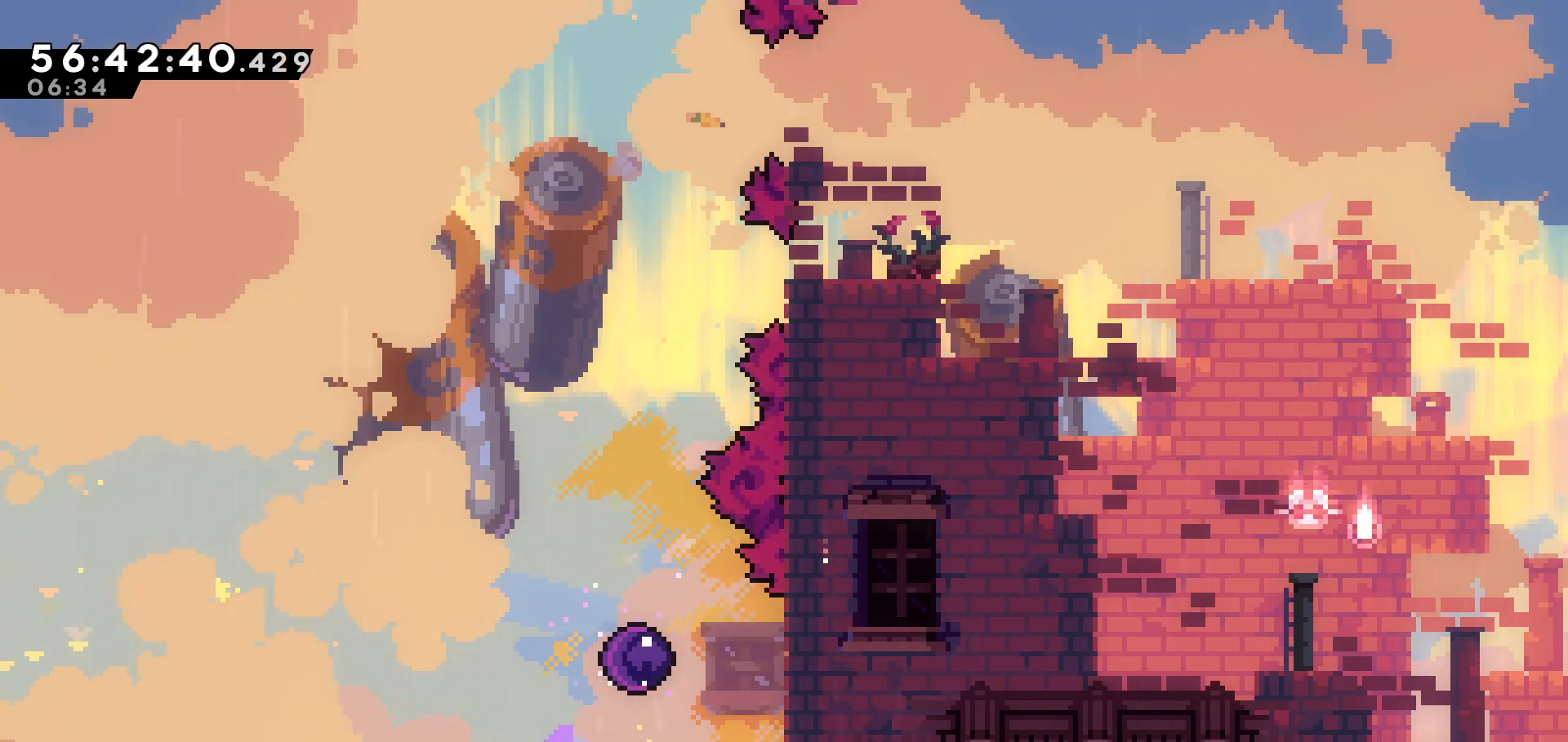
{"keys": [], "events": [[233, "jump", "down"], [283, "jump", "up"]]}
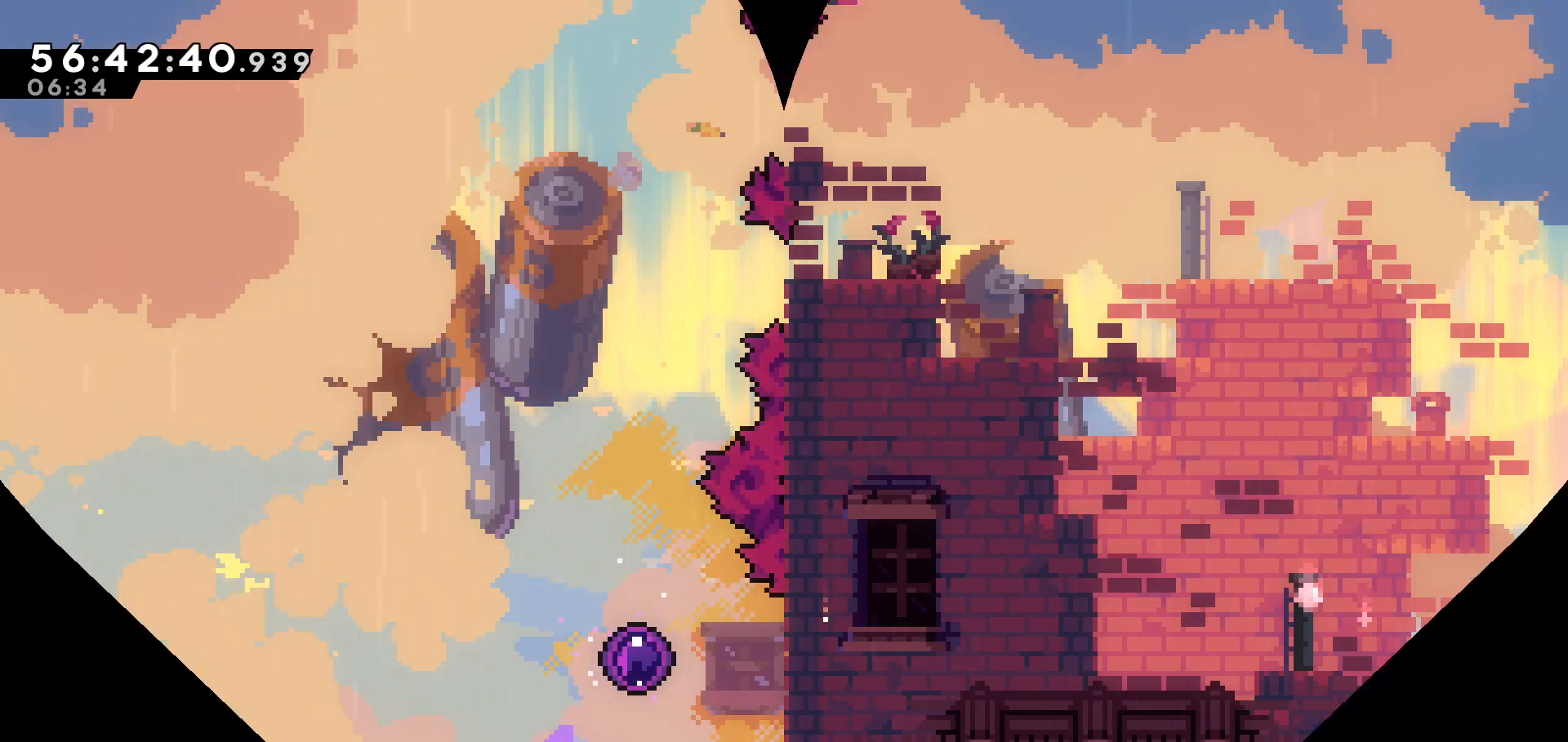
{"keys": [], "events": []}
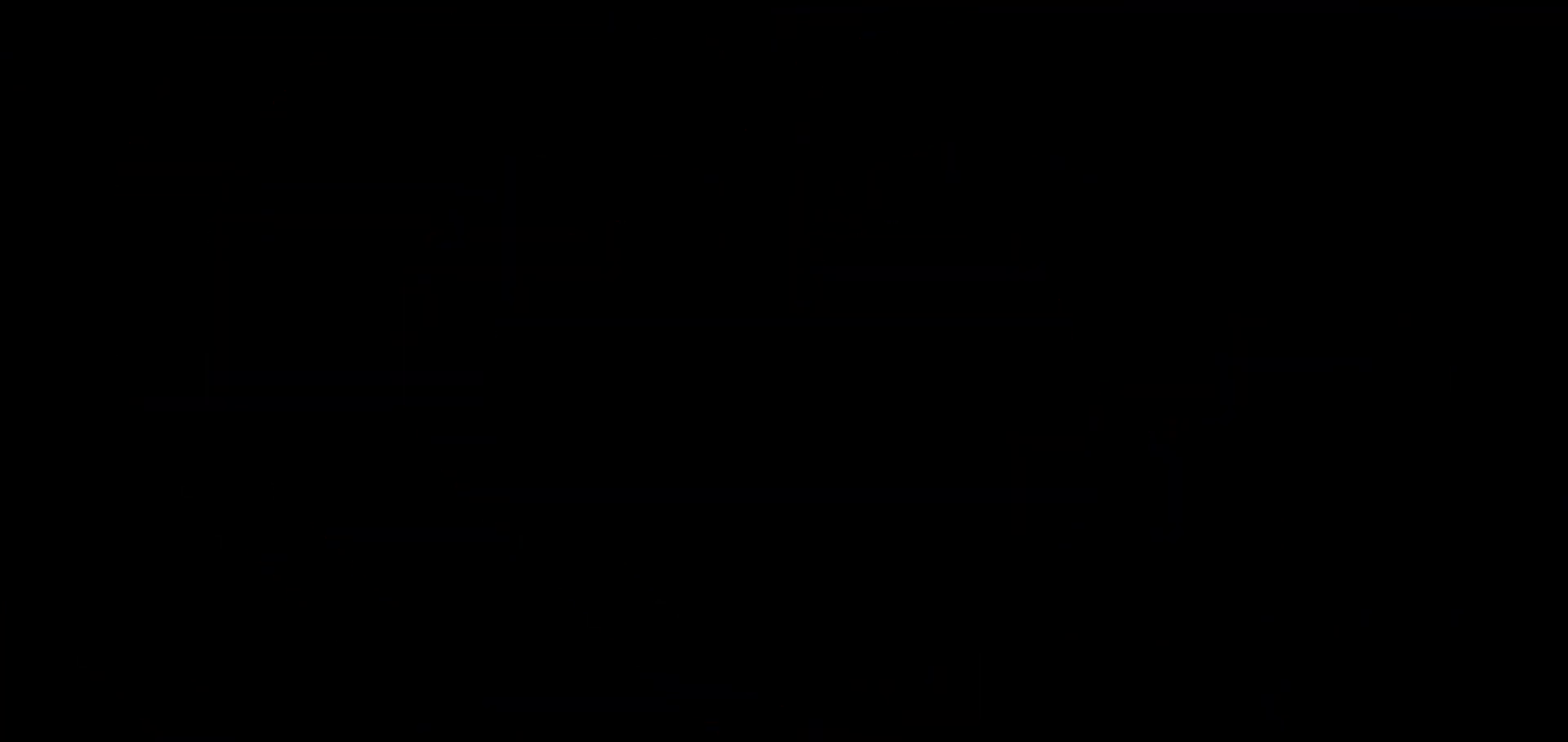
{"keys": [], "events": []}
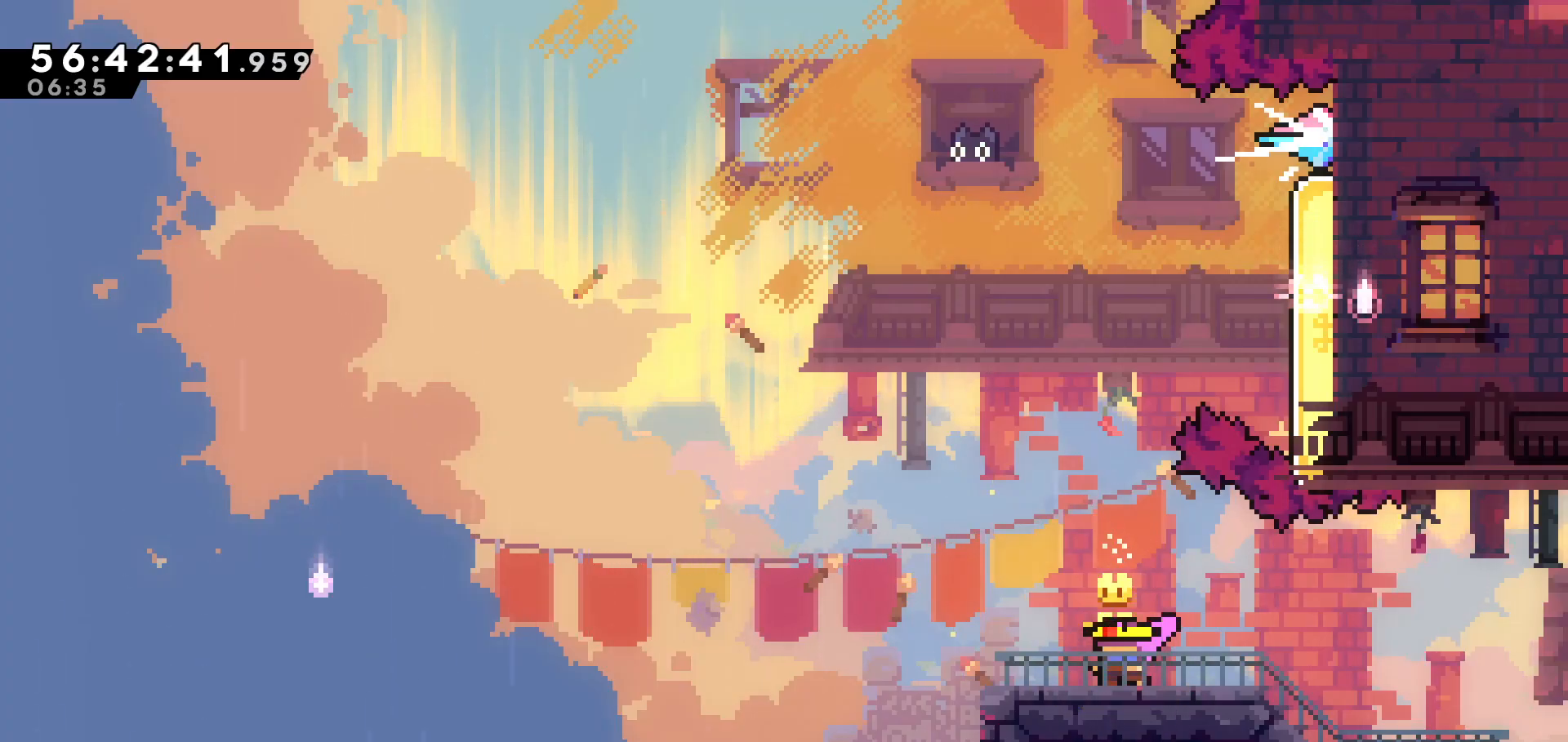
{"keys": ["dash", "up"], "events": [[283, "up", "down"], [417, "dash", "down"]]}
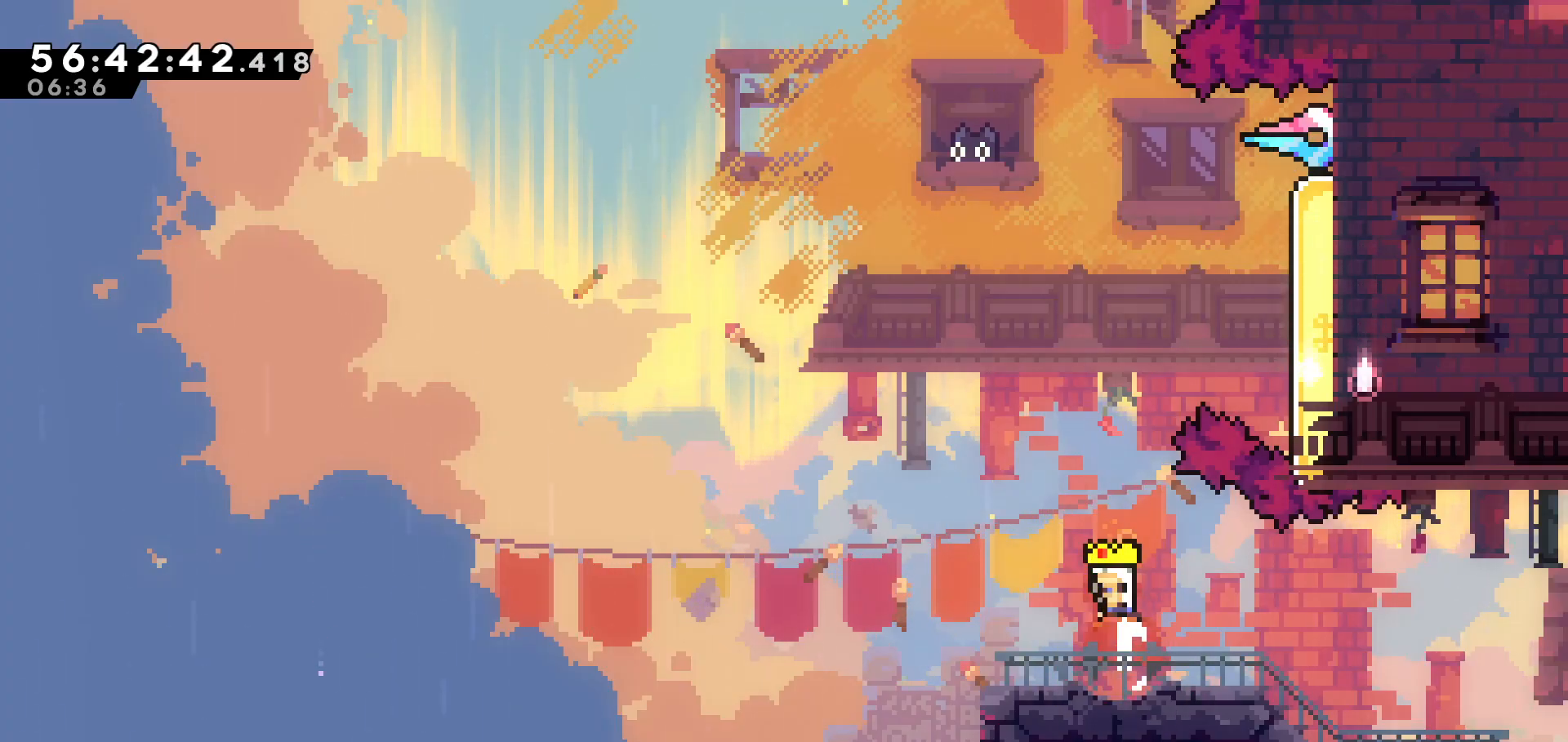
{"keys": ["right", "up"], "events": [[117, "dash", "up"], [267, "dash", "down"], [267, "right", "down"], [433, "dash", "up"]]}
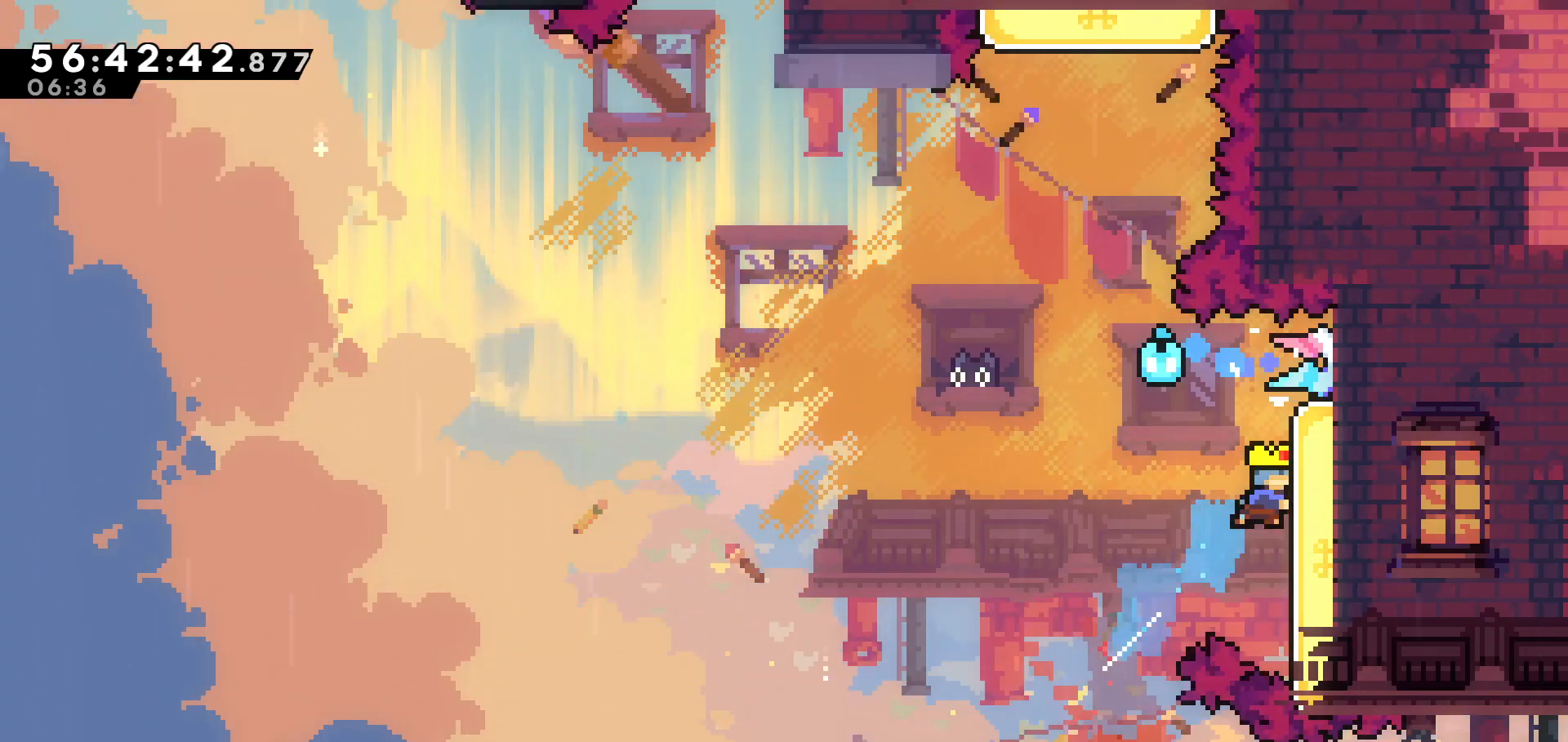
{"keys": ["grab"], "events": [[33, "up", "up"], [167, "right", "up"], [217, "grab", "down"], [417, "up", "down"], [467, "up", "up"]]}
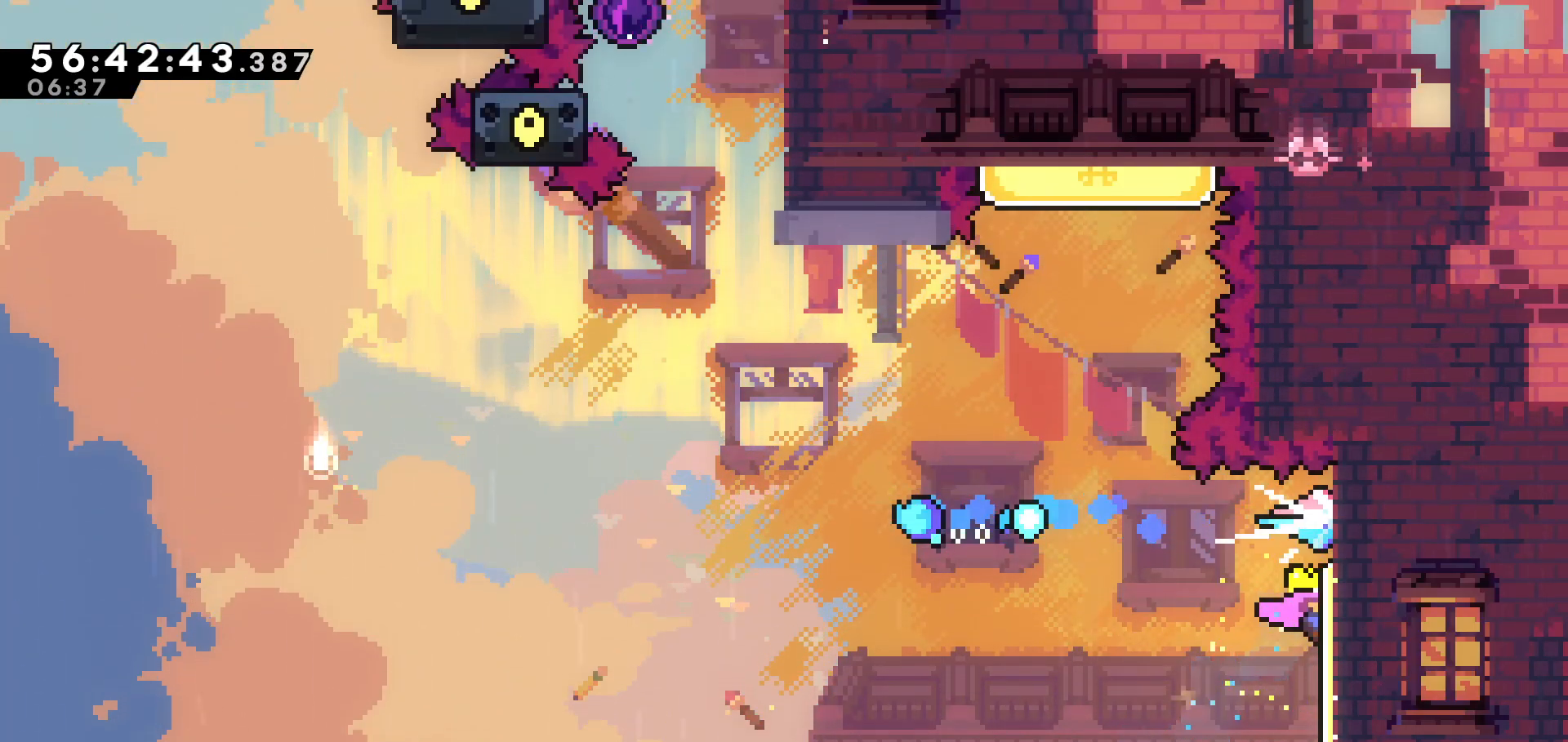
{"keys": ["grab"], "events": [[233, "up", "down"], [283, "up", "up"]]}
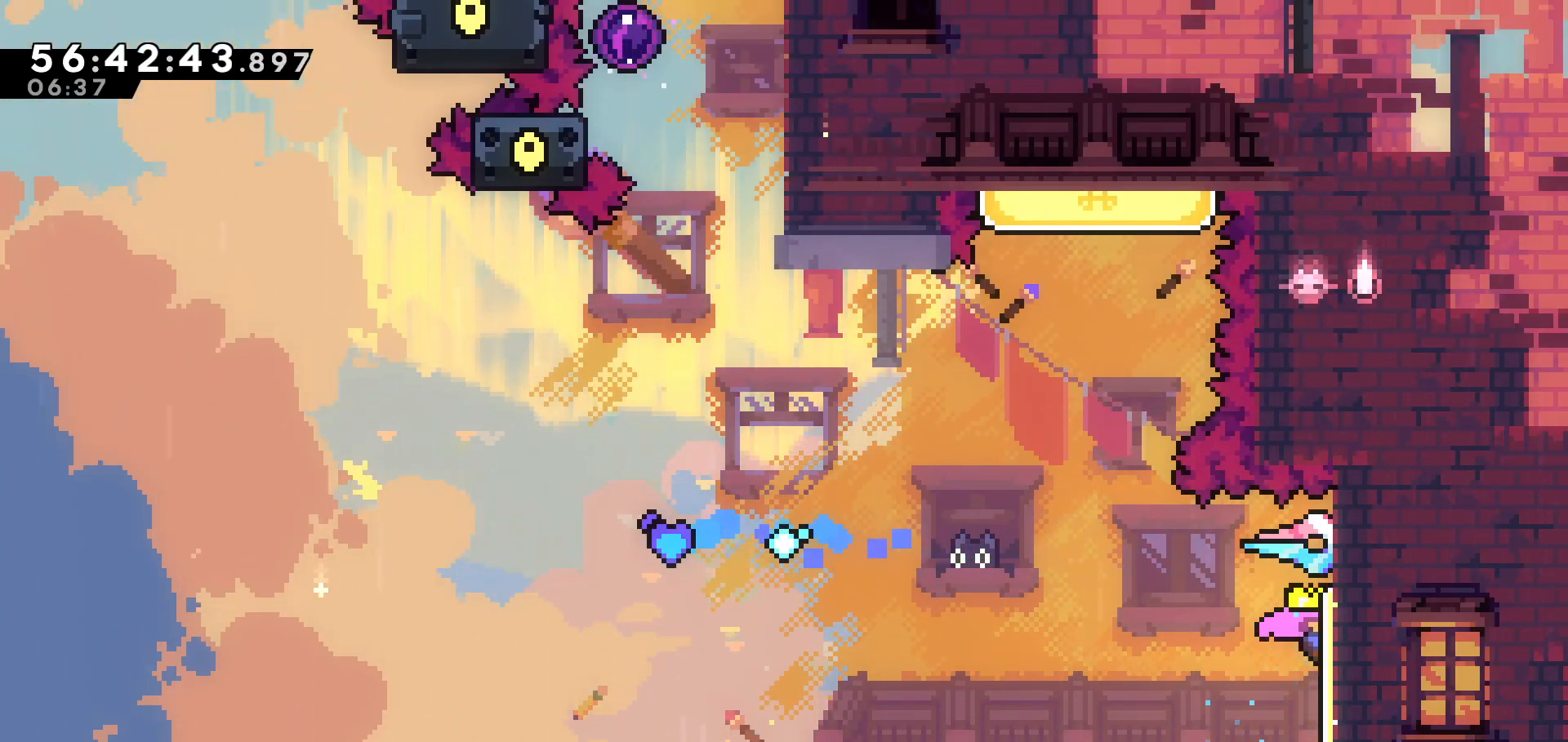
{"keys": ["grab", "left"], "events": [[333, "left", "down"]]}
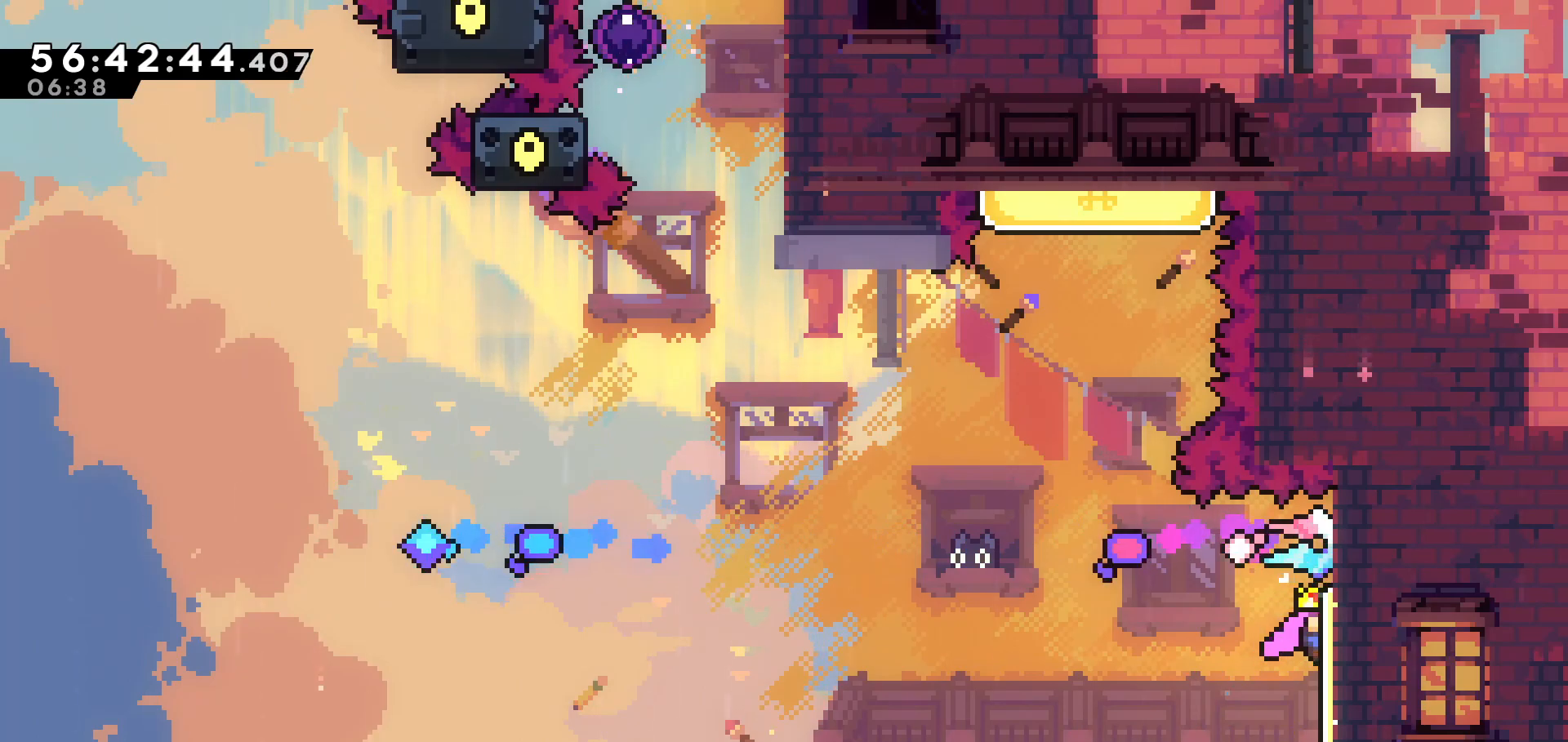
{"keys": ["demo", "grab", "left", "up"], "events": [[167, "up", "down"], [417, "demo", "down"]]}
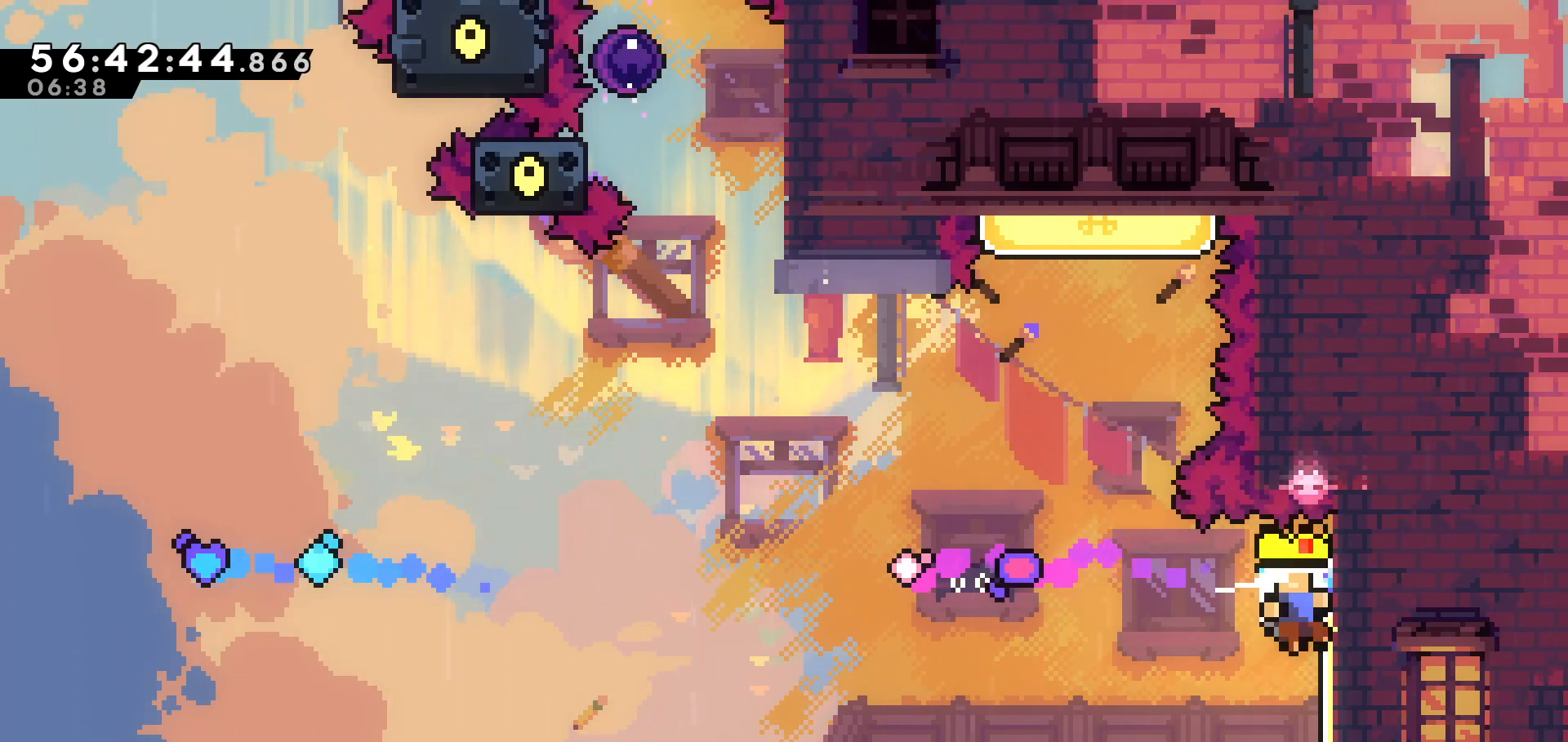
{"keys": [], "events": [[17, "up", "up"], [67, "left", "up"], [83, "demo", "up"], [333, "grab", "up"], [333, "jump", "down"], [433, "jump", "up"]]}
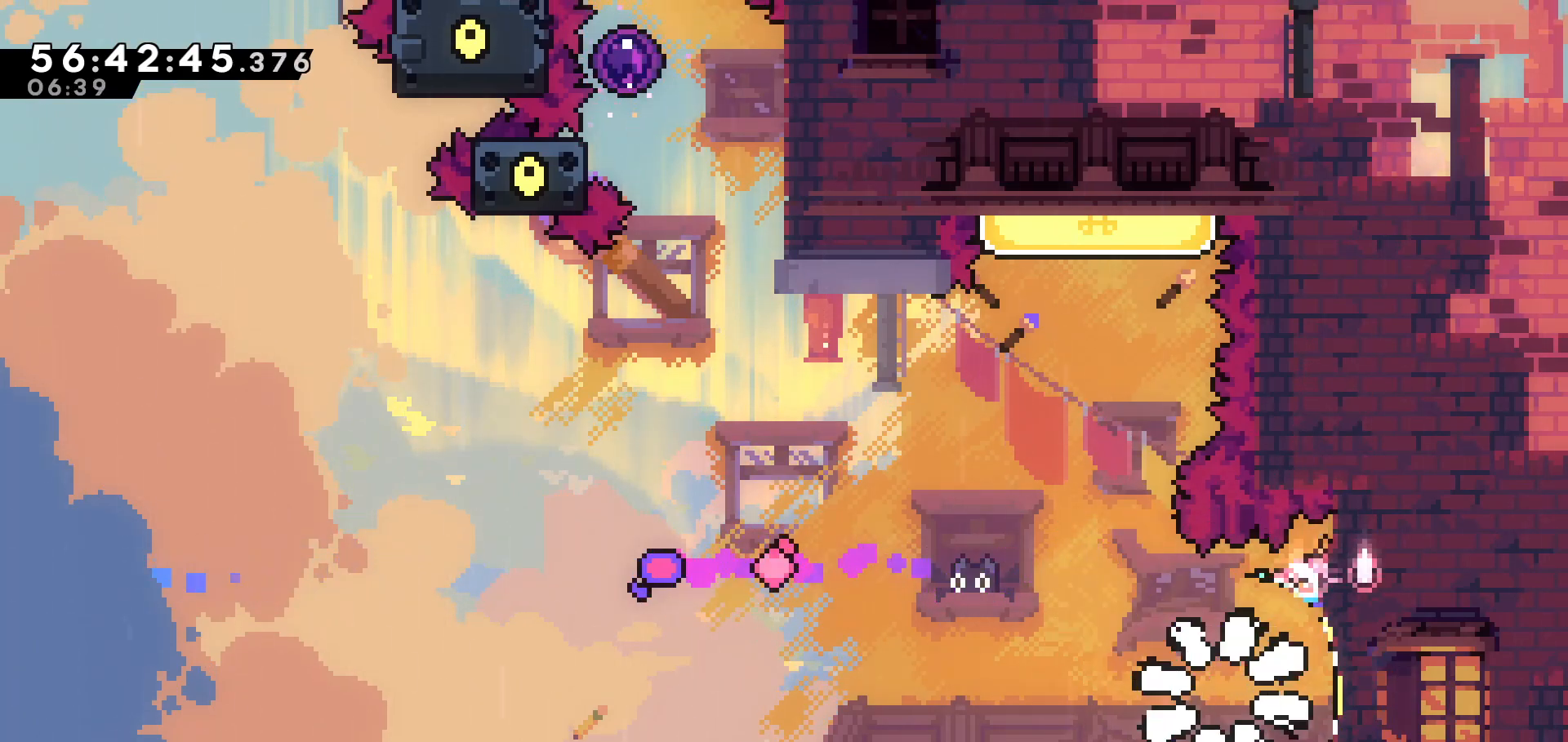
{"keys": [], "events": []}
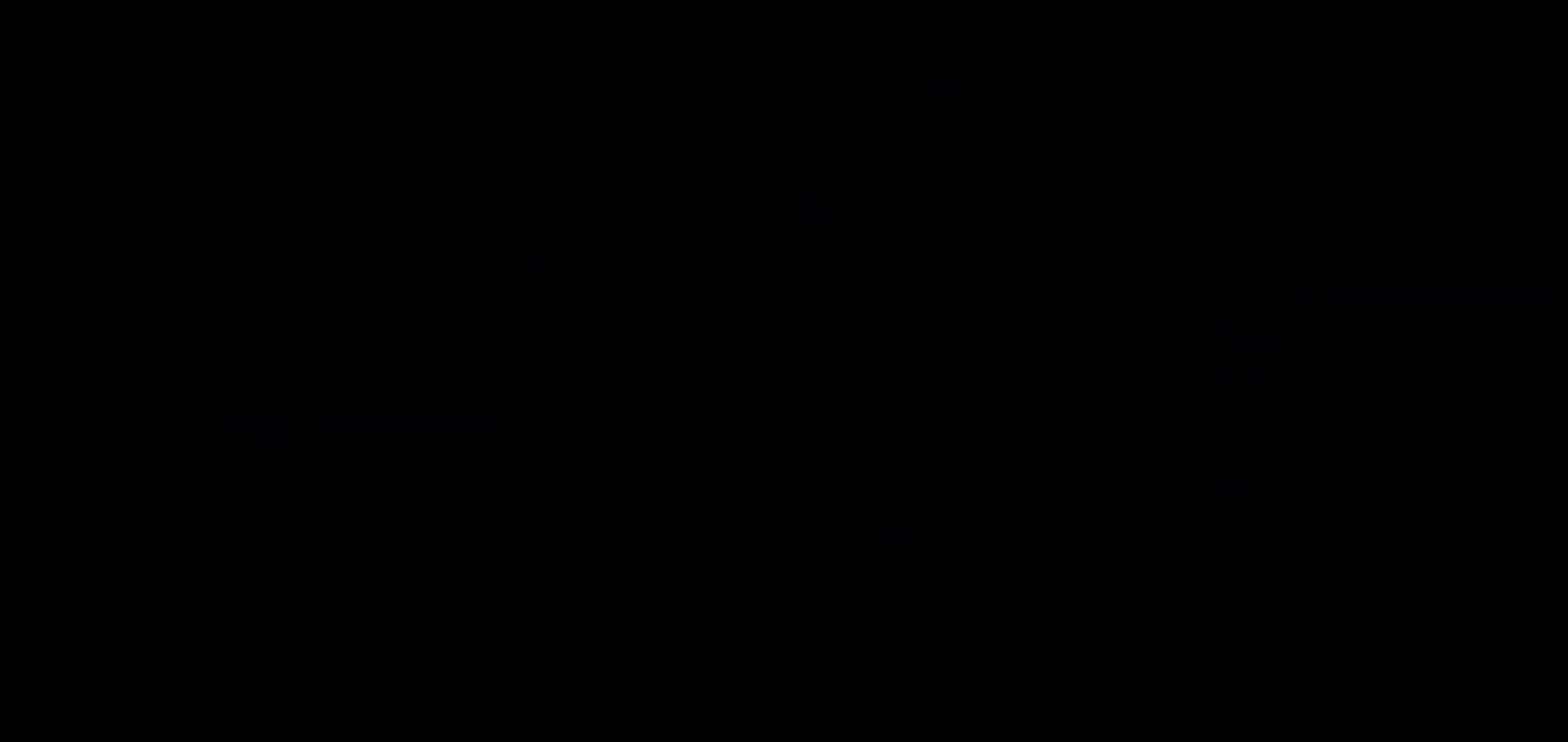
{"keys": ["up"], "events": [[417, "up", "down"]]}